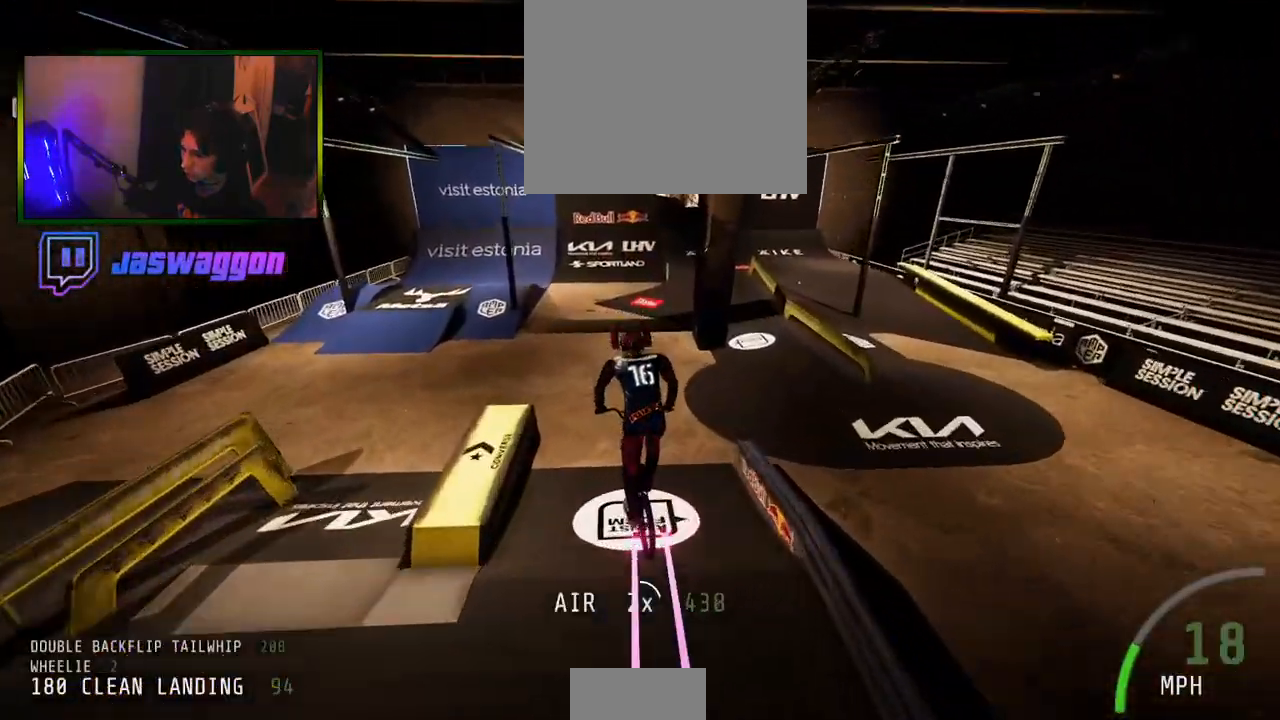
Gameplay with a controller (Xbox layout); each line is a JSON object with the inputs held at the frame after it. "events" lists button and stick changes between this image and that frame as [ms after this image, input, new state], when the widget could be followed in between.
{"buttons": ["R2"], "left_stick": "center", "right_stick": "center", "events": []}
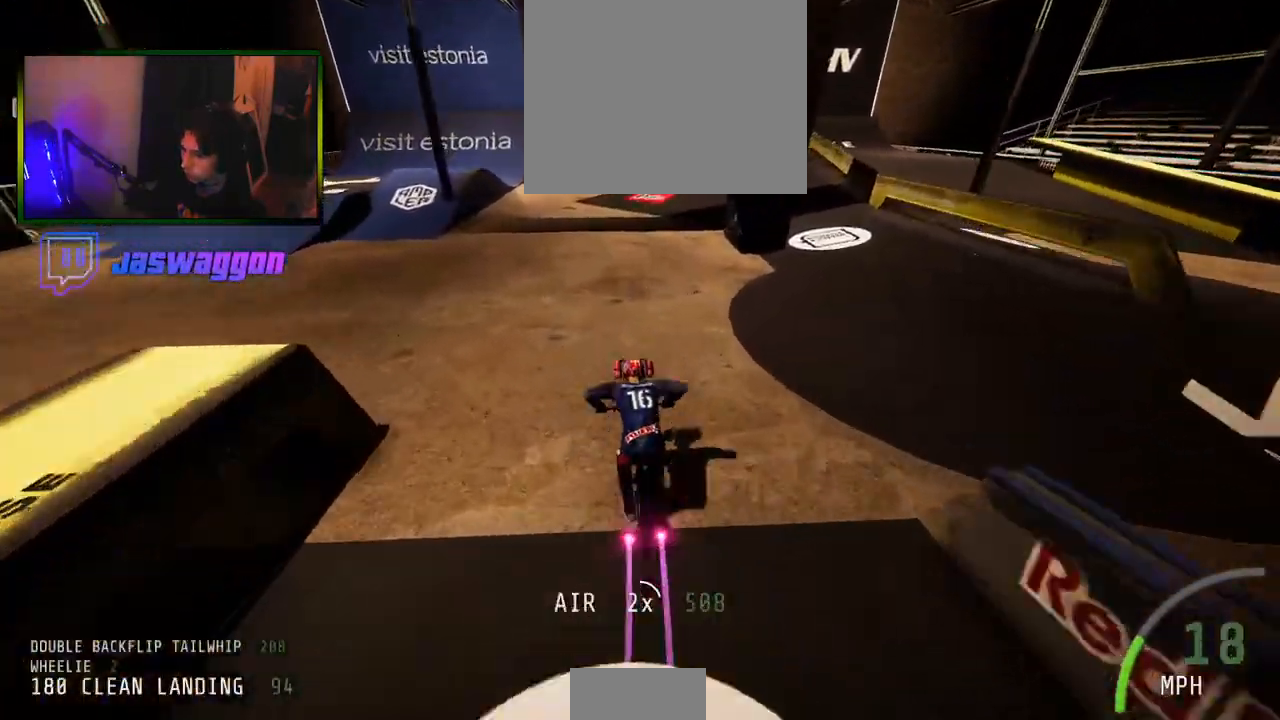
{"buttons": ["R2"], "left_stick": "left", "right_stick": "center", "events": [[133, "left_stick", "left"], [233, "left_stick", "center"], [433, "left_stick", "left"]]}
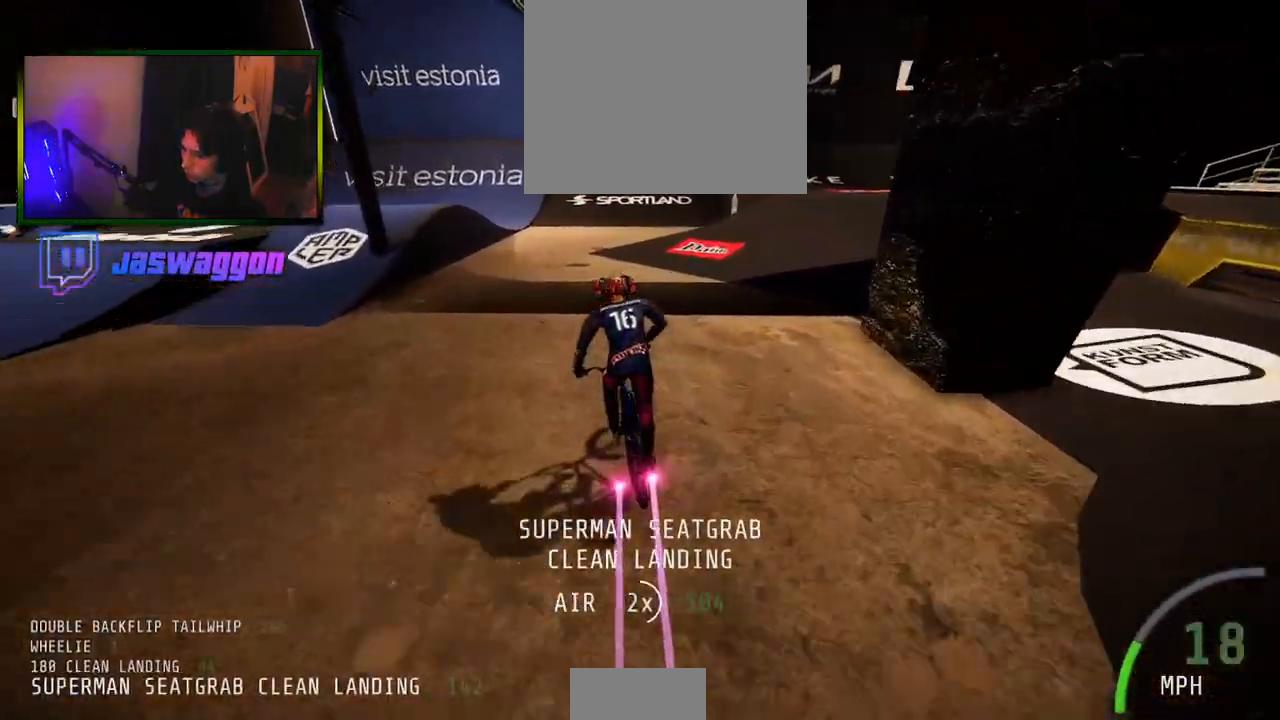
{"buttons": ["R2"], "left_stick": "right", "right_stick": "center", "events": [[50, "left_stick", "center"], [450, "left_stick", "right"]]}
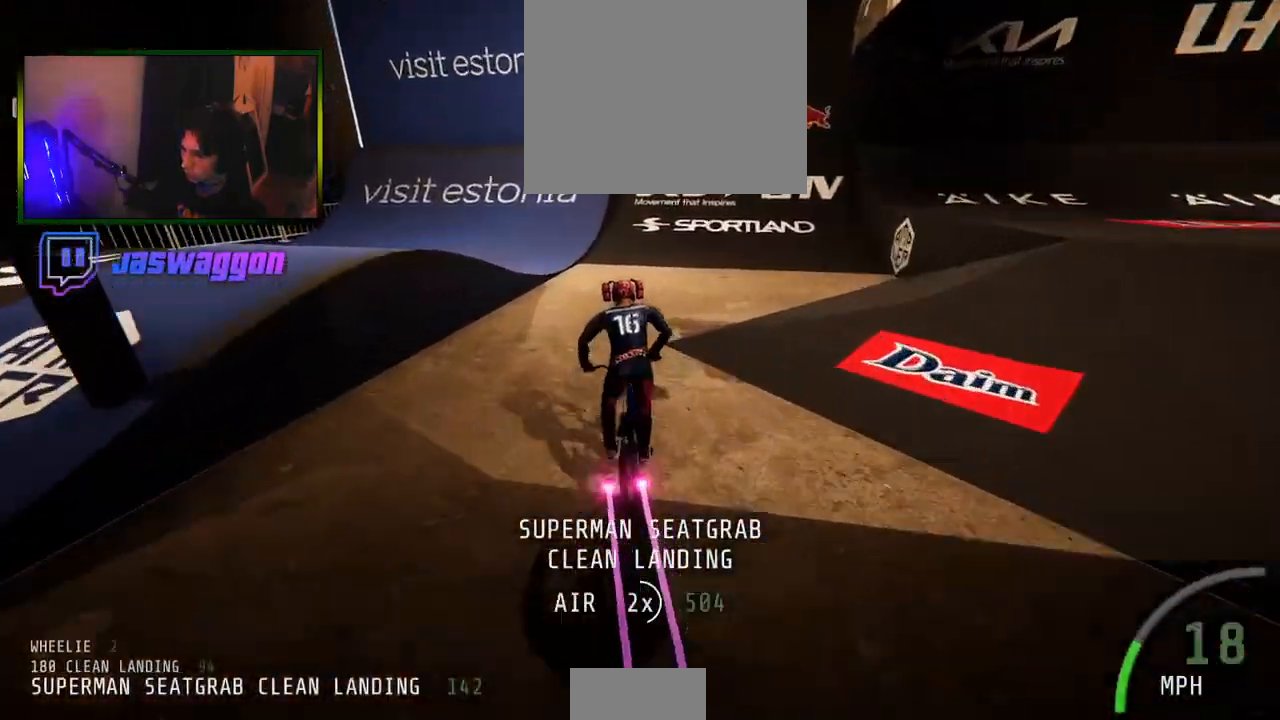
{"buttons": ["R2"], "left_stick": "center", "right_stick": "down", "events": [[67, "right_stick", "up"], [117, "right_stick", "center"], [183, "left_stick", "center"], [217, "right_stick", "down"]]}
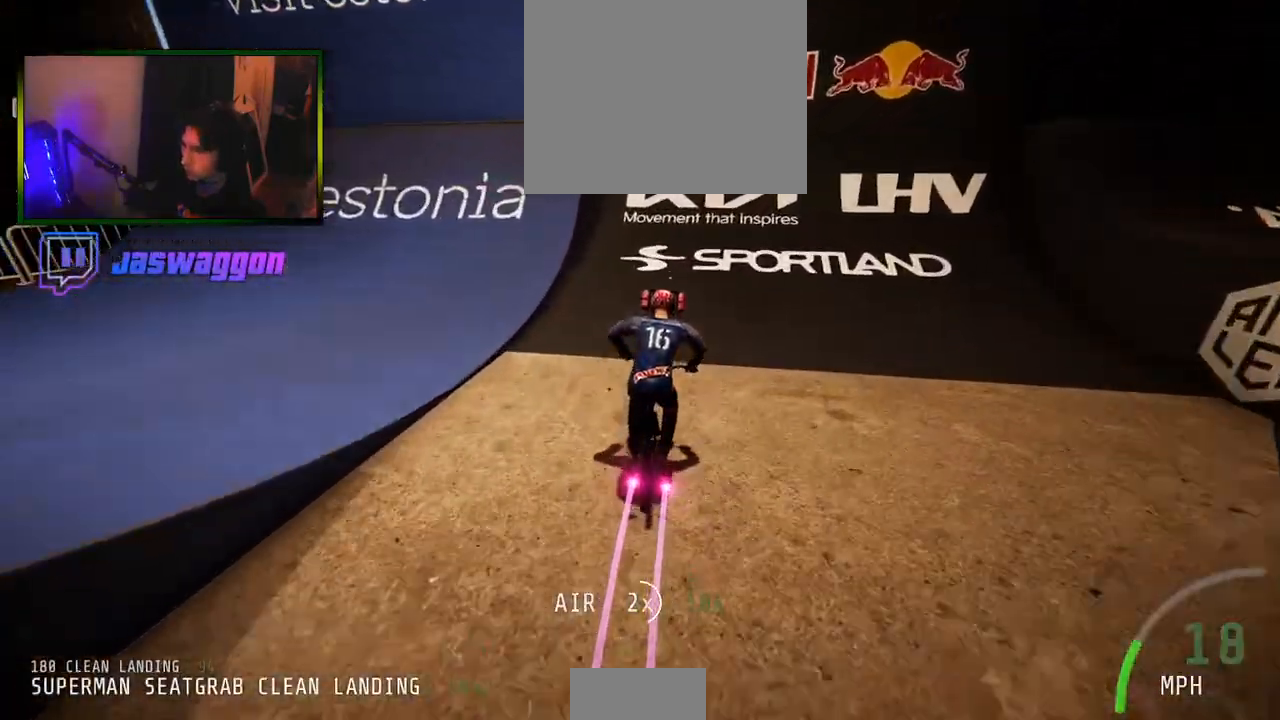
{"buttons": ["R2"], "left_stick": "left", "right_stick": "down", "events": [[100, "left_stick", "left"]]}
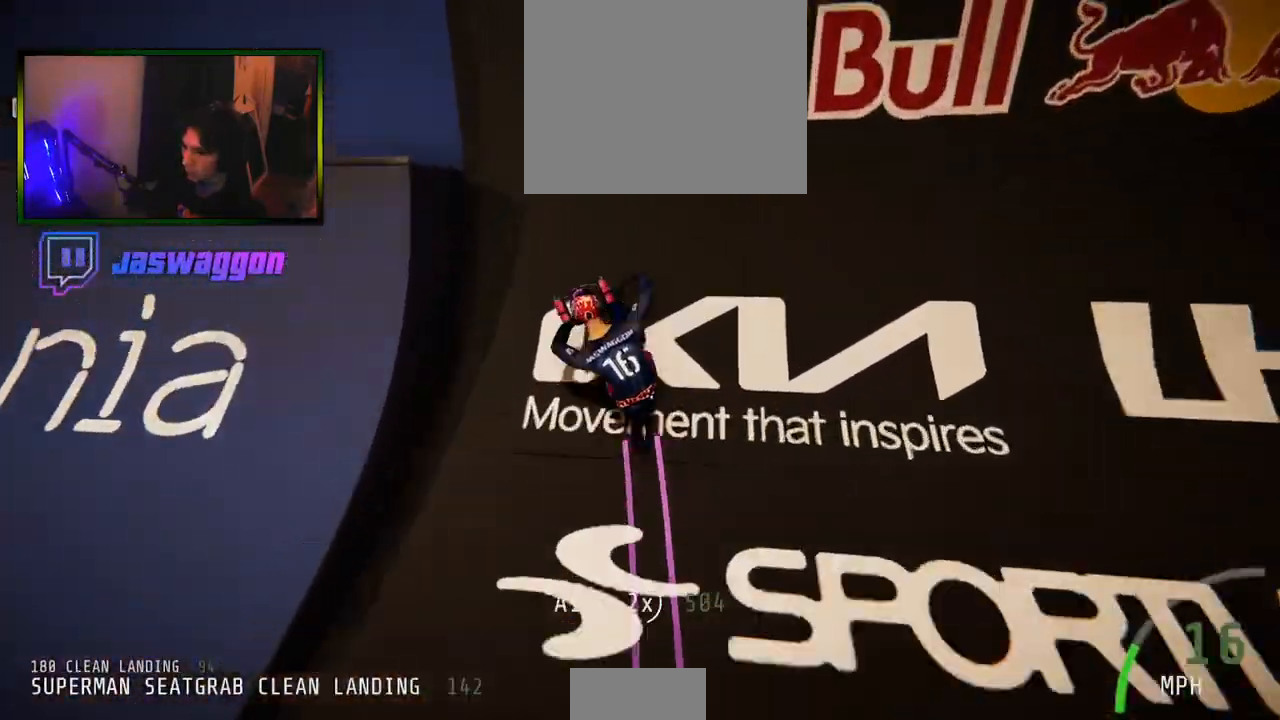
{"buttons": ["R2"], "left_stick": "right", "right_stick": "up-right", "events": [[200, "right_stick", "up"], [300, "left_stick", "right"], [333, "right_stick", "up-right"]]}
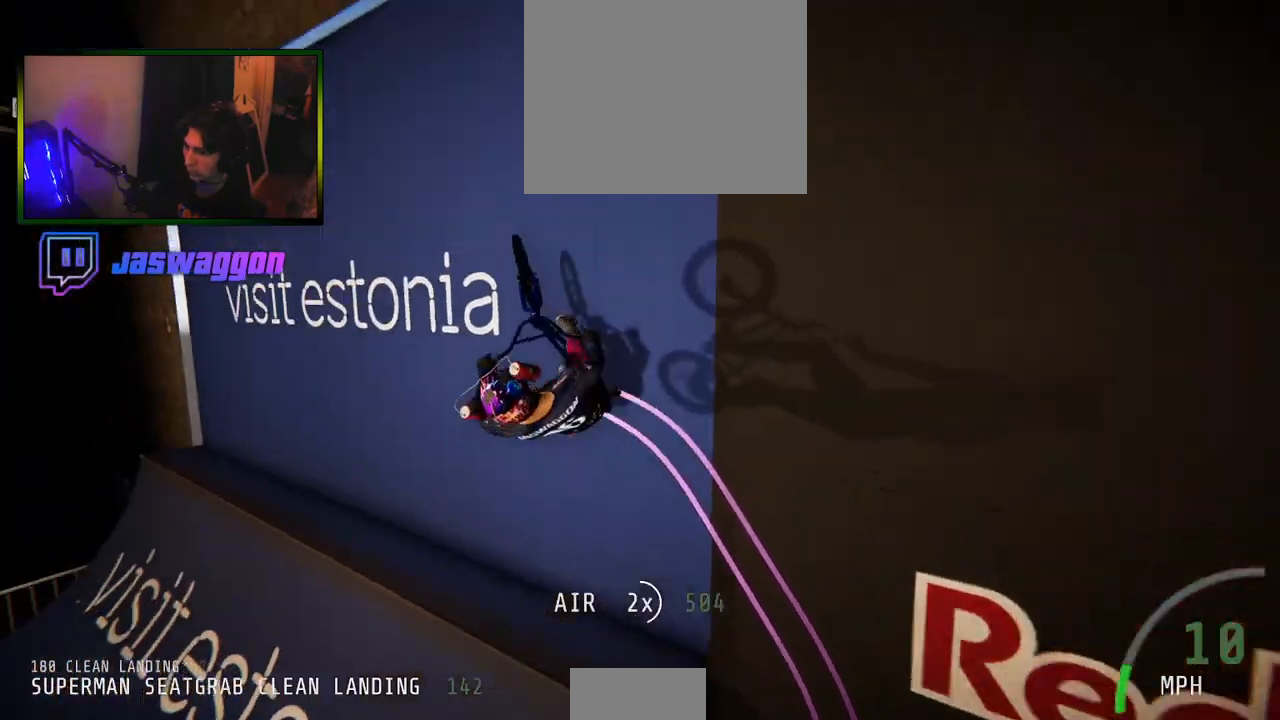
{"buttons": ["R2"], "left_stick": "center", "right_stick": "center", "events": [[300, "right_stick", "center"], [500, "left_stick", "center"]]}
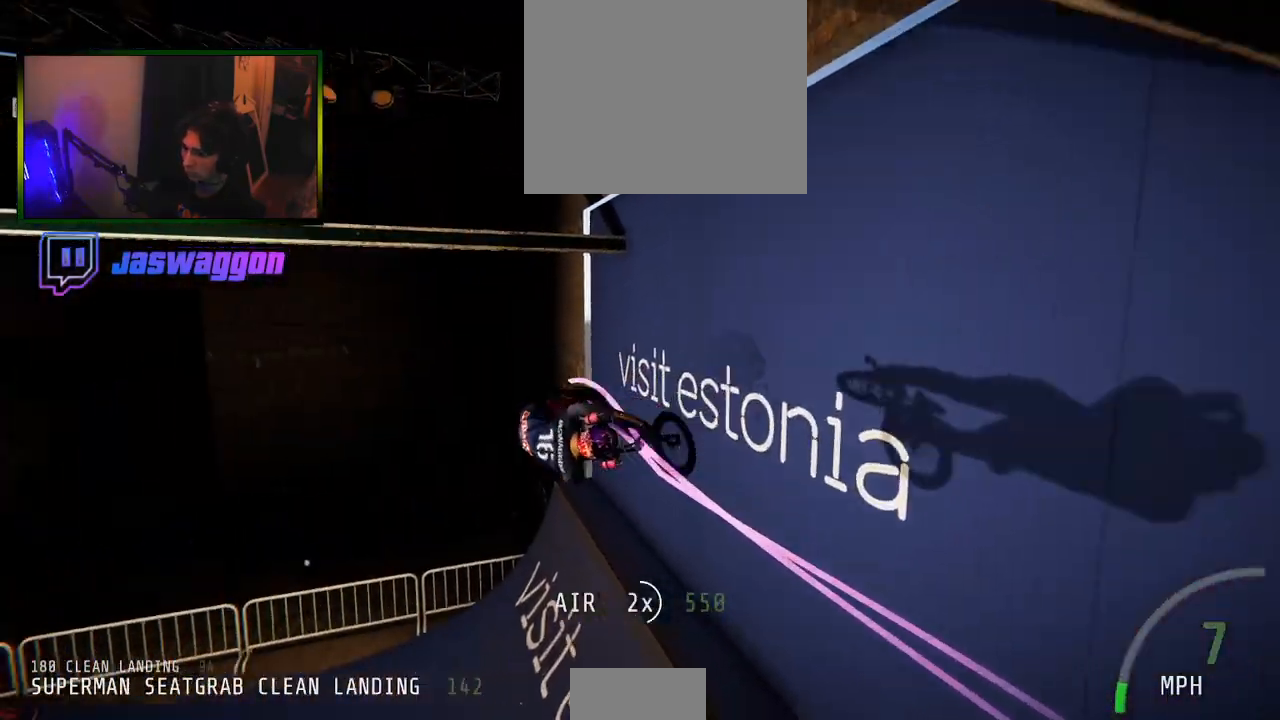
{"buttons": ["R2"], "left_stick": "right", "right_stick": "center", "events": [[117, "left_stick", "right"], [383, "left_stick", "center"], [500, "left_stick", "right"]]}
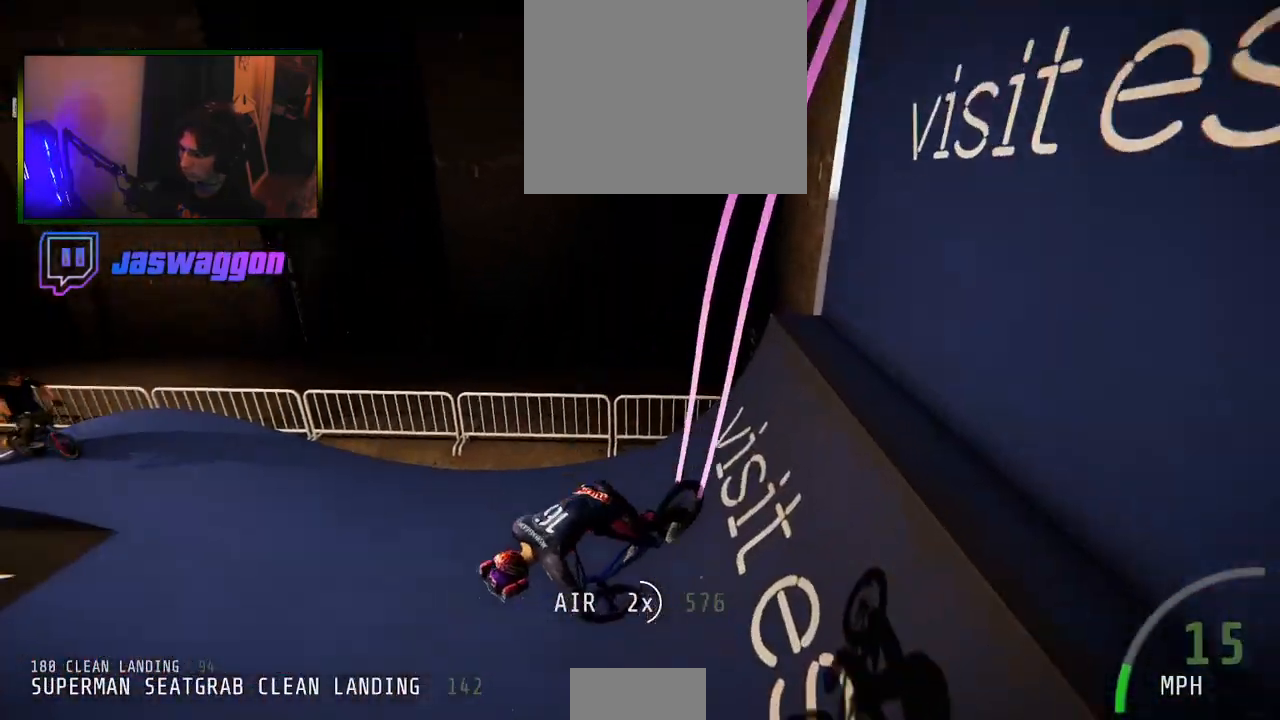
{"buttons": ["R2"], "left_stick": "left", "right_stick": "center", "events": [[117, "left_stick", "center"], [167, "left_stick", "left"]]}
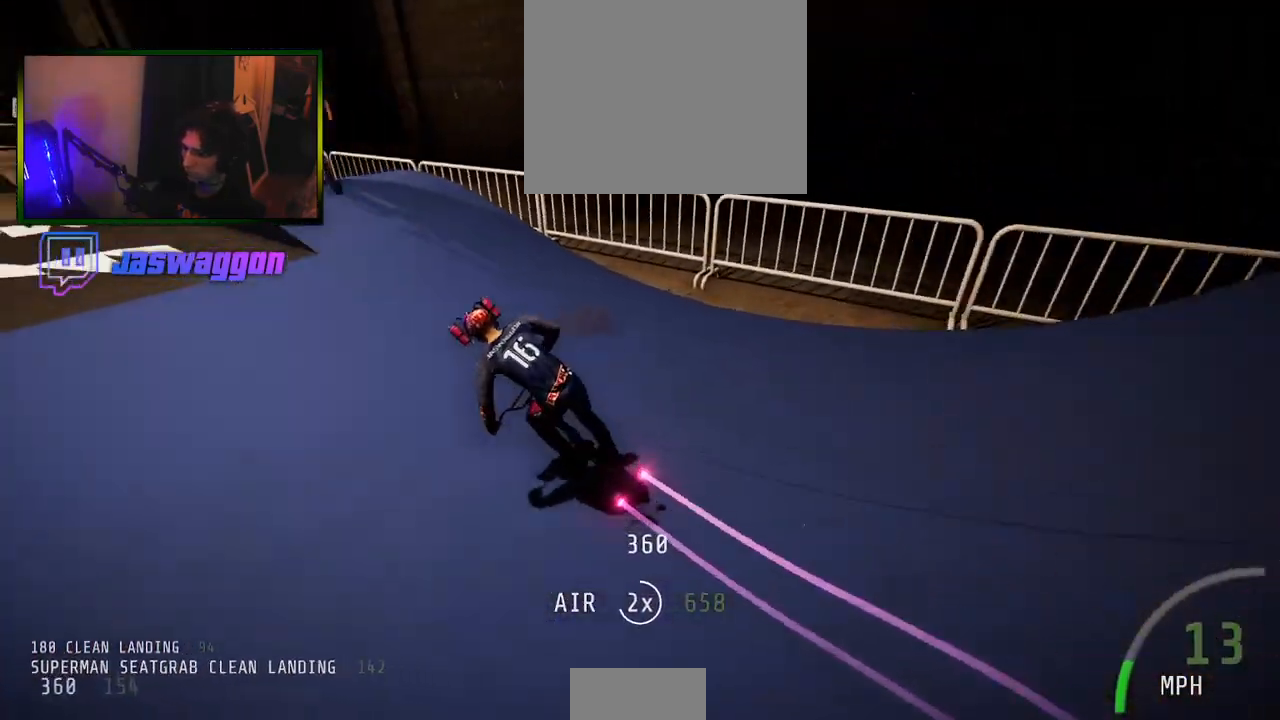
{"buttons": ["R2"], "left_stick": "left", "right_stick": "down", "events": [[100, "left_stick", "center"], [217, "left_stick", "left"], [250, "right_stick", "down"]]}
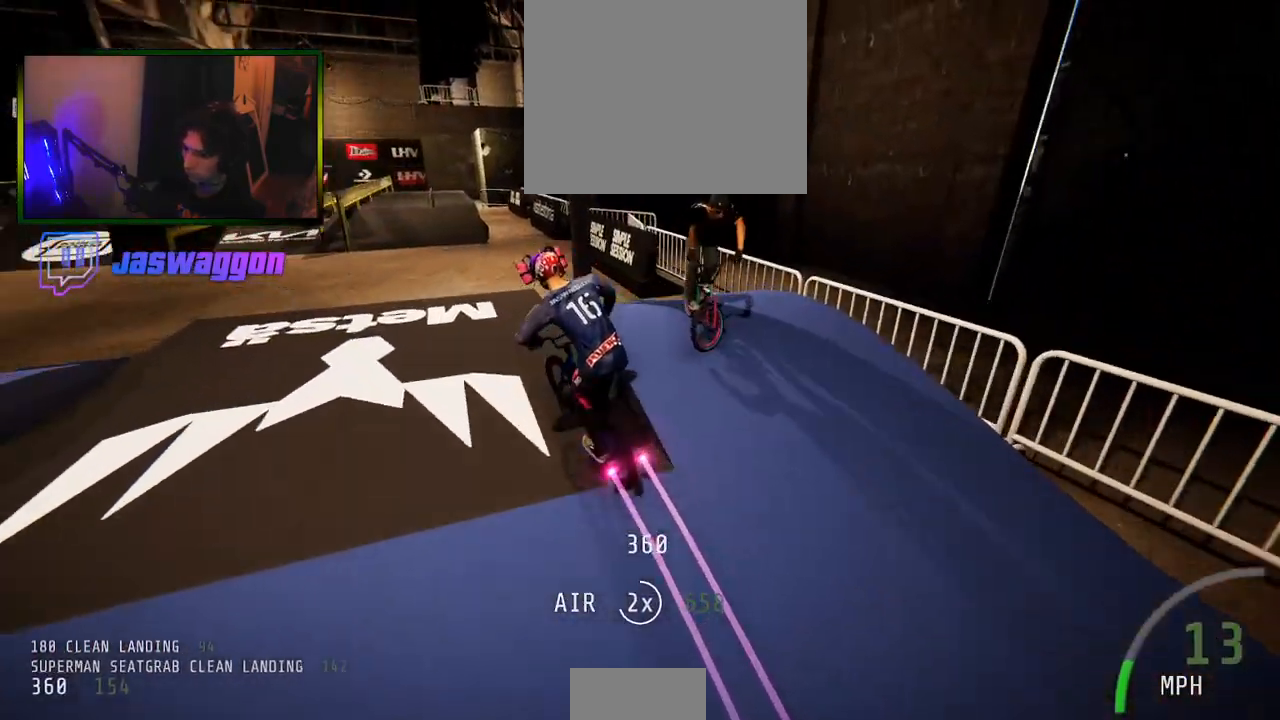
{"buttons": ["R2"], "left_stick": "down", "right_stick": "center", "events": [[67, "left_stick", "up-right"], [117, "right_stick", "up"], [233, "left_stick", "center"], [233, "right_stick", "center"], [317, "left_stick", "up"], [417, "left_stick", "center"], [500, "left_stick", "down"]]}
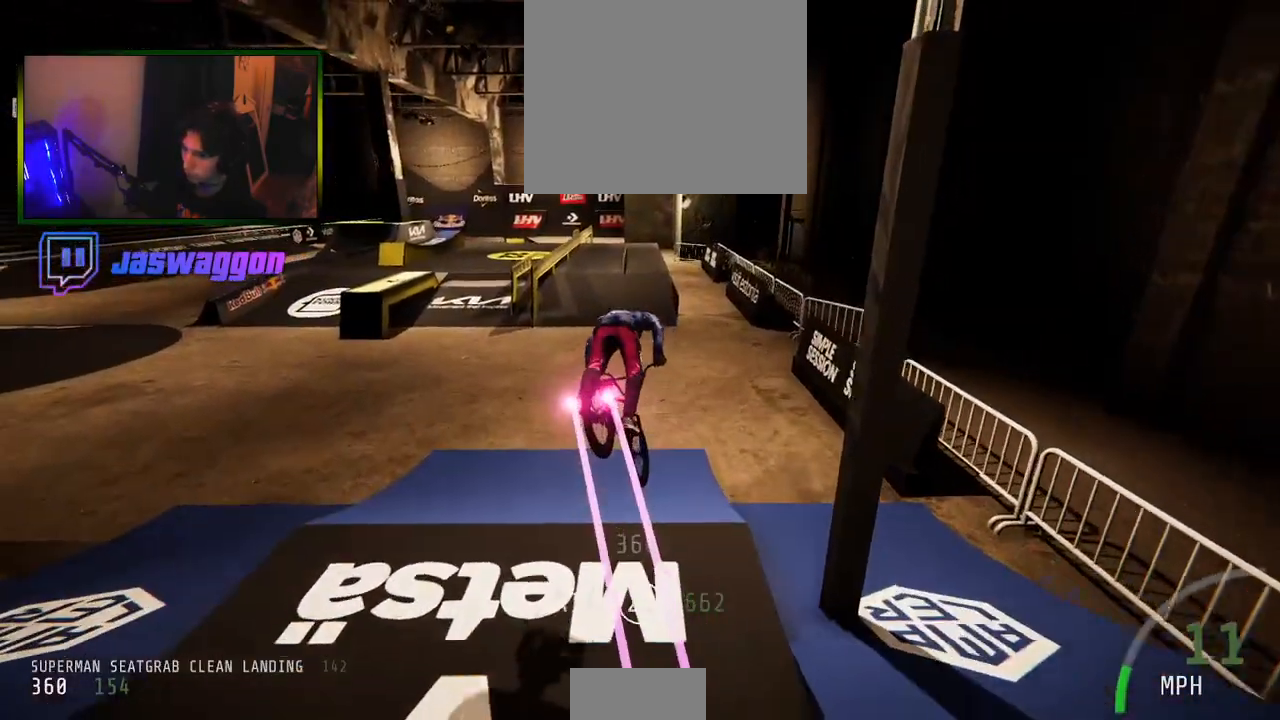
{"buttons": ["R2"], "left_stick": "left", "right_stick": "center", "events": [[117, "left_stick", "down-left"], [250, "left_stick", "center"], [383, "left_stick", "left"]]}
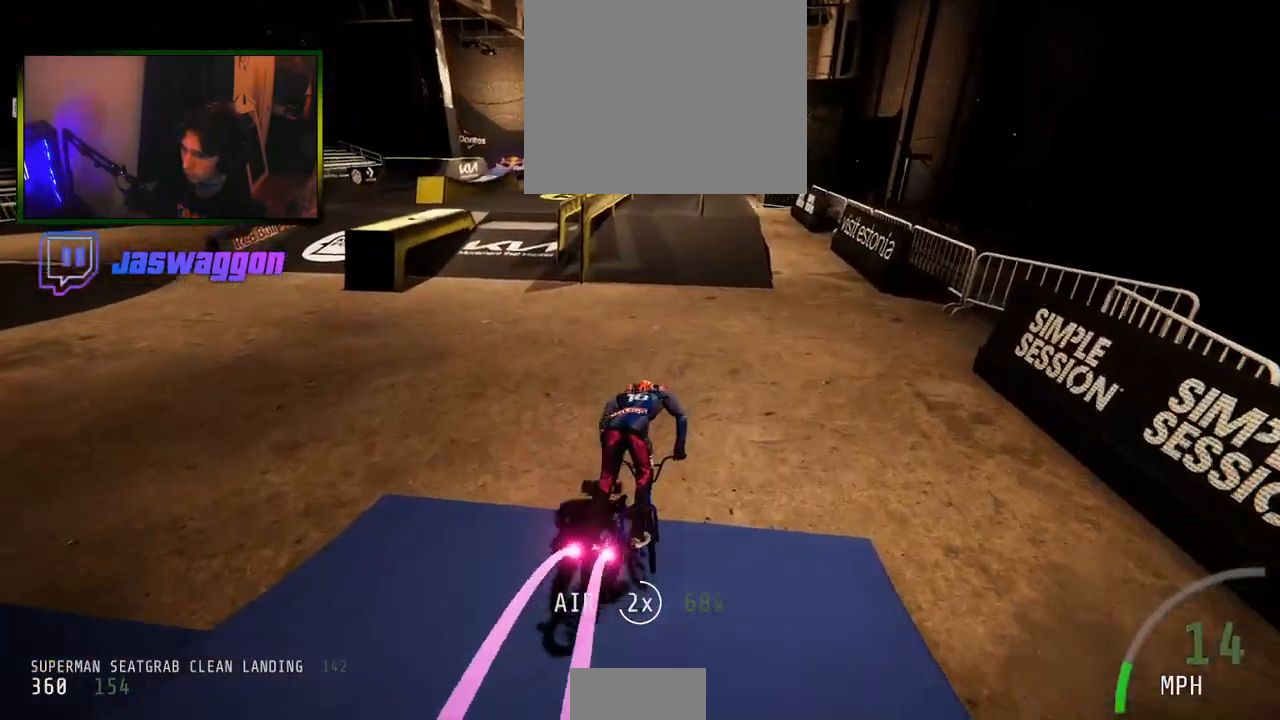
{"buttons": ["R2"], "left_stick": "left", "right_stick": "down", "events": [[133, "left_stick", "center"], [283, "left_stick", "left"], [417, "right_stick", "down"]]}
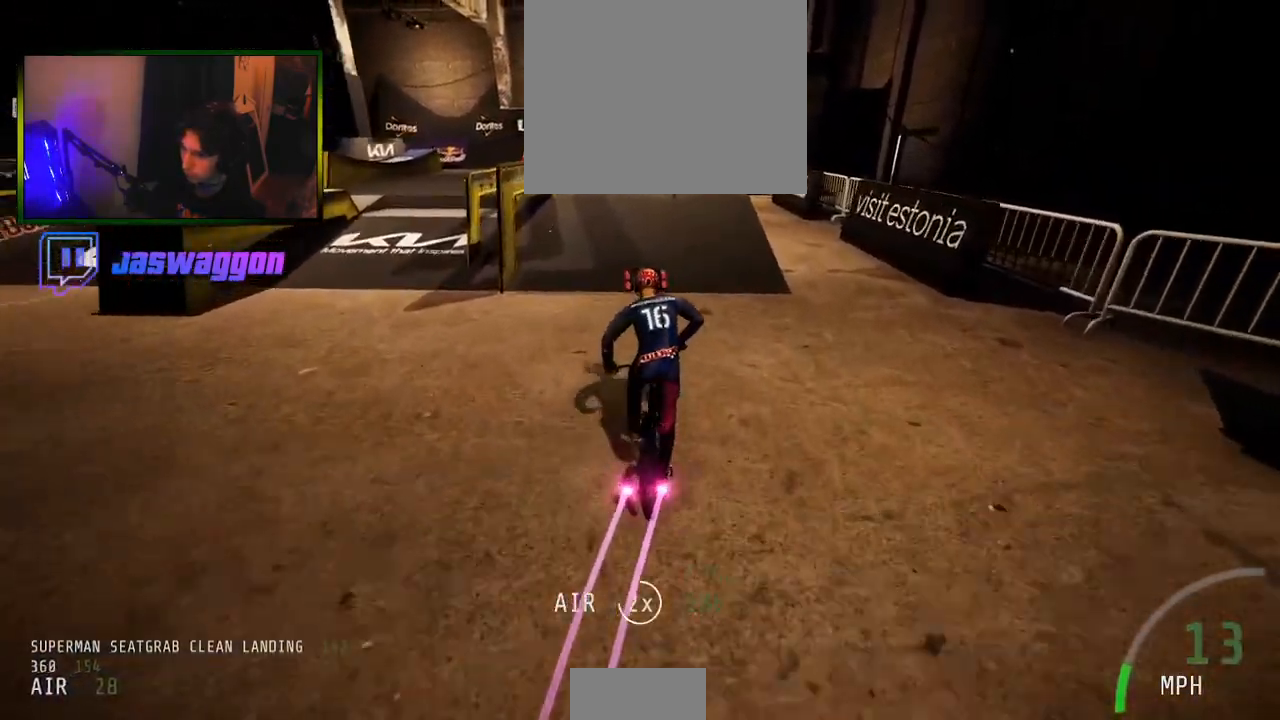
{"buttons": ["R2"], "left_stick": "right", "right_stick": "down", "events": [[50, "left_stick", "center"], [133, "left_stick", "left"], [267, "left_stick", "center"], [417, "left_stick", "right"]]}
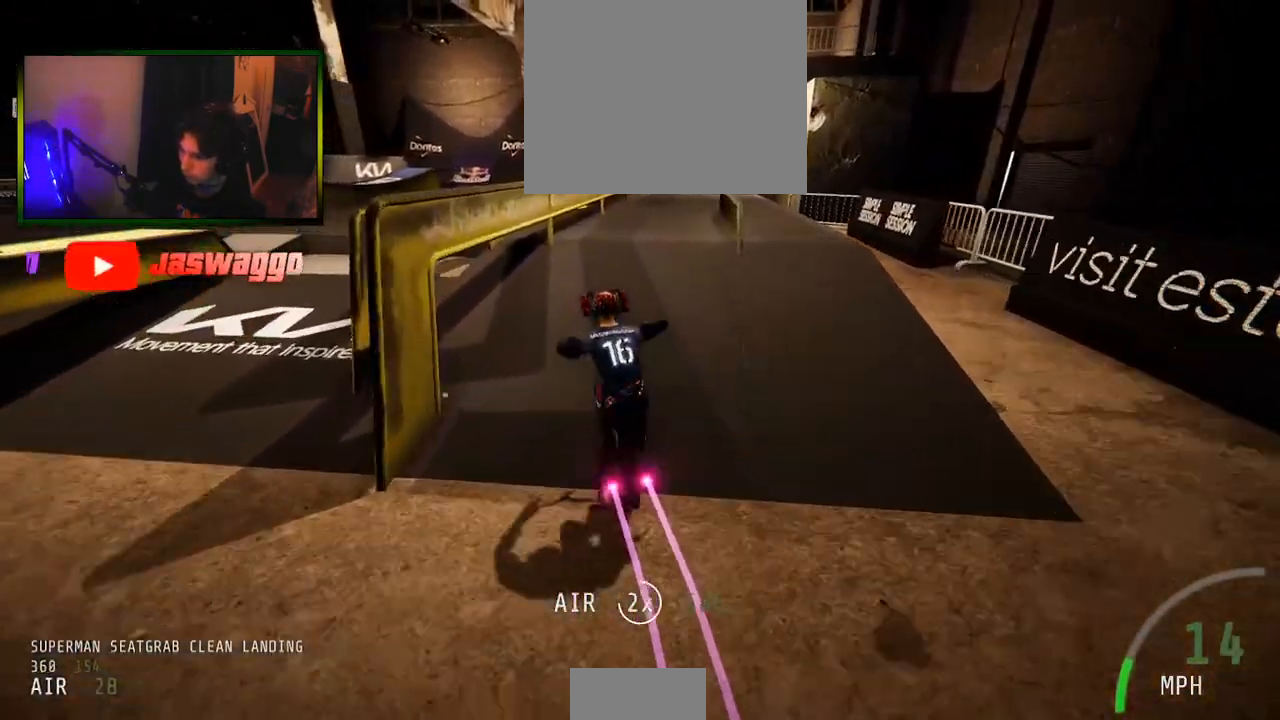
{"buttons": ["L1", "R2"], "left_stick": "center", "right_stick": "right", "events": [[117, "left_stick", "down-left"], [200, "right_stick", "up"], [317, "right_stick", "center"], [350, "L1", "down"], [350, "left_stick", "up-left"], [417, "right_stick", "right"], [450, "left_stick", "center"]]}
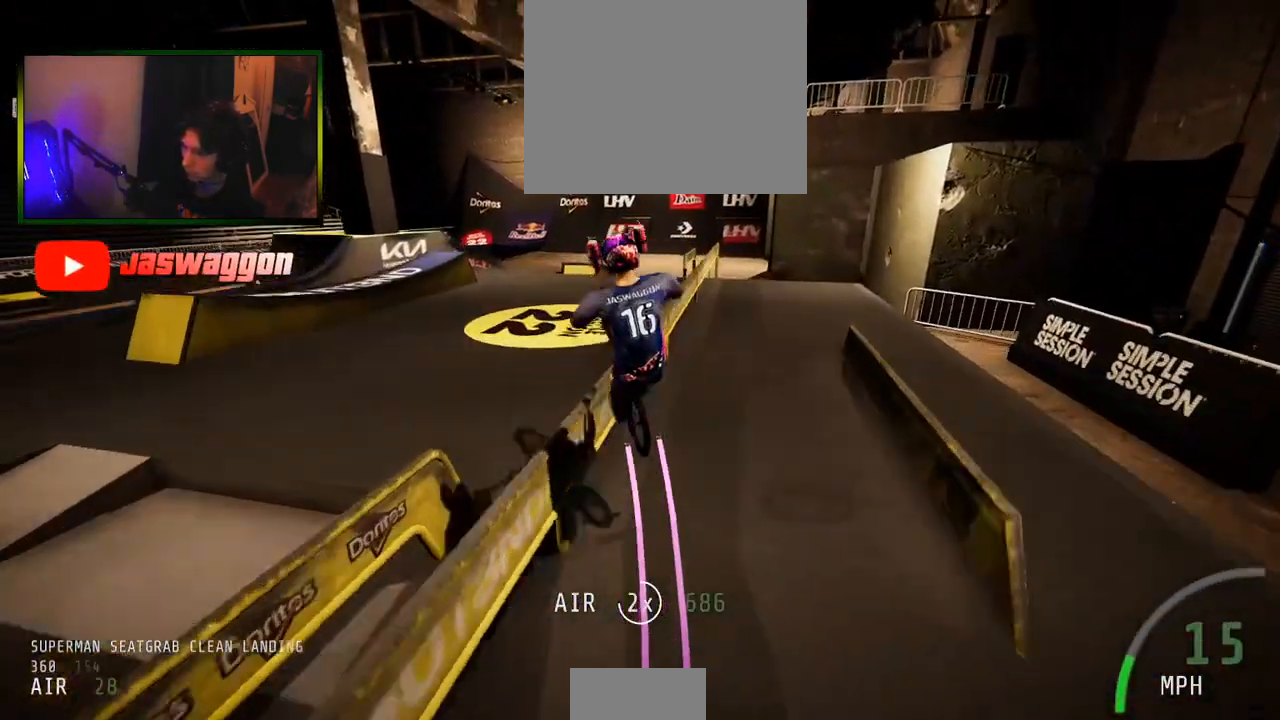
{"buttons": ["R2"], "left_stick": "up", "right_stick": "center", "events": [[167, "L1", "up"], [167, "right_stick", "center"], [217, "left_stick", "up"], [350, "left_stick", "center"], [483, "left_stick", "up"]]}
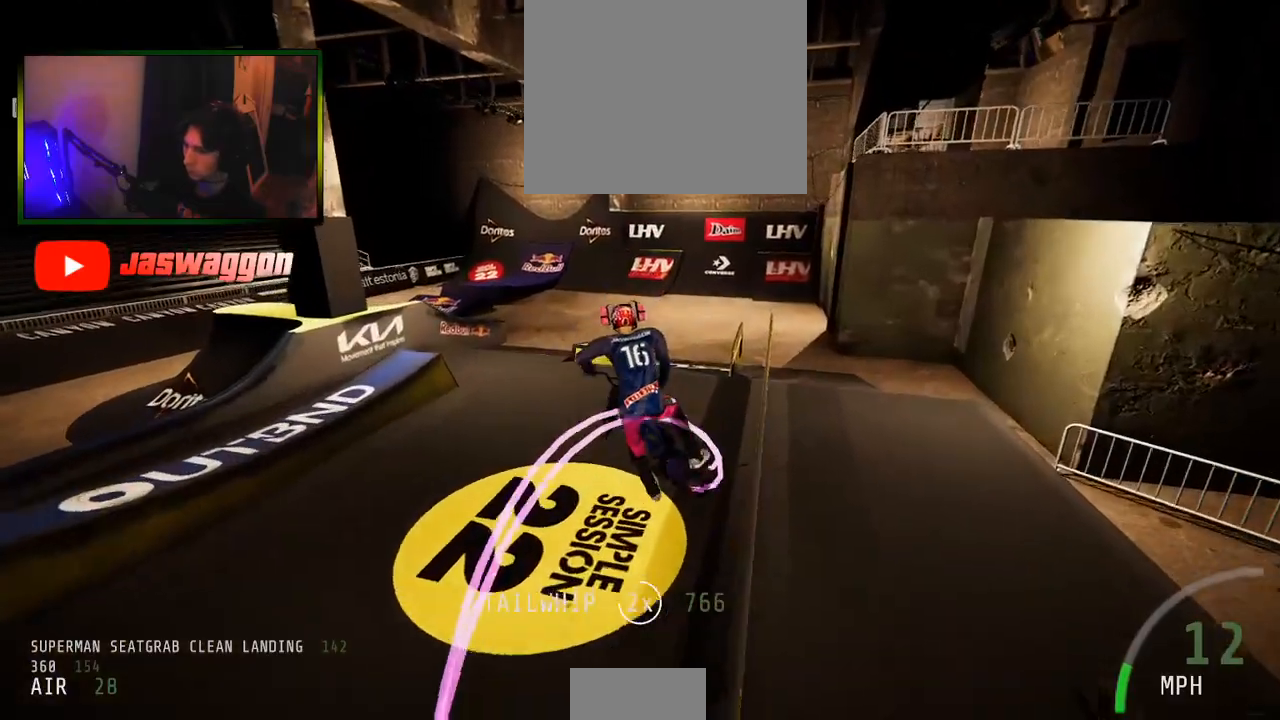
{"buttons": ["R2"], "left_stick": "center", "right_stick": "down", "events": [[67, "left_stick", "up-right"], [167, "left_stick", "center"], [300, "R2", "up"], [317, "left_stick", "right"], [383, "left_stick", "center"], [433, "right_stick", "down"], [450, "R2", "down"]]}
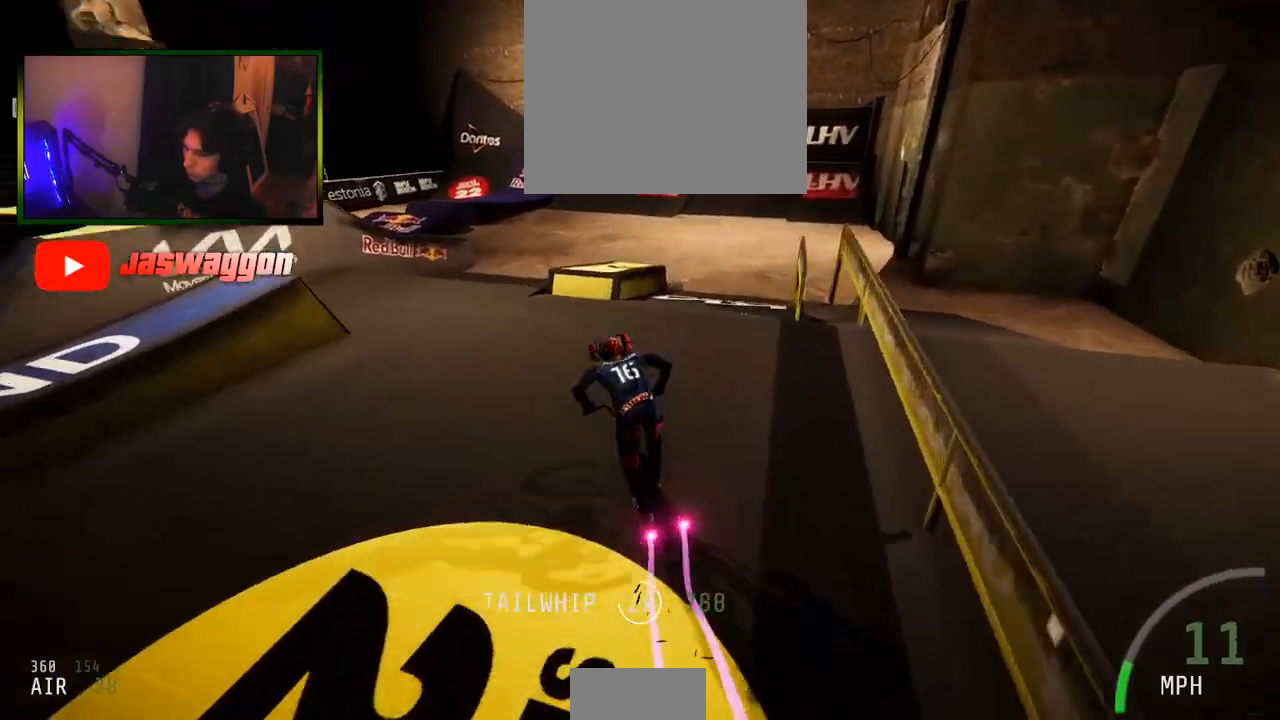
{"buttons": [], "left_stick": "up", "right_stick": "center", "events": [[33, "left_stick", "right"], [200, "right_stick", "up"], [250, "right_stick", "center"], [317, "right_stick", "up"], [333, "R2", "up"], [367, "left_stick", "up"], [417, "right_stick", "center"]]}
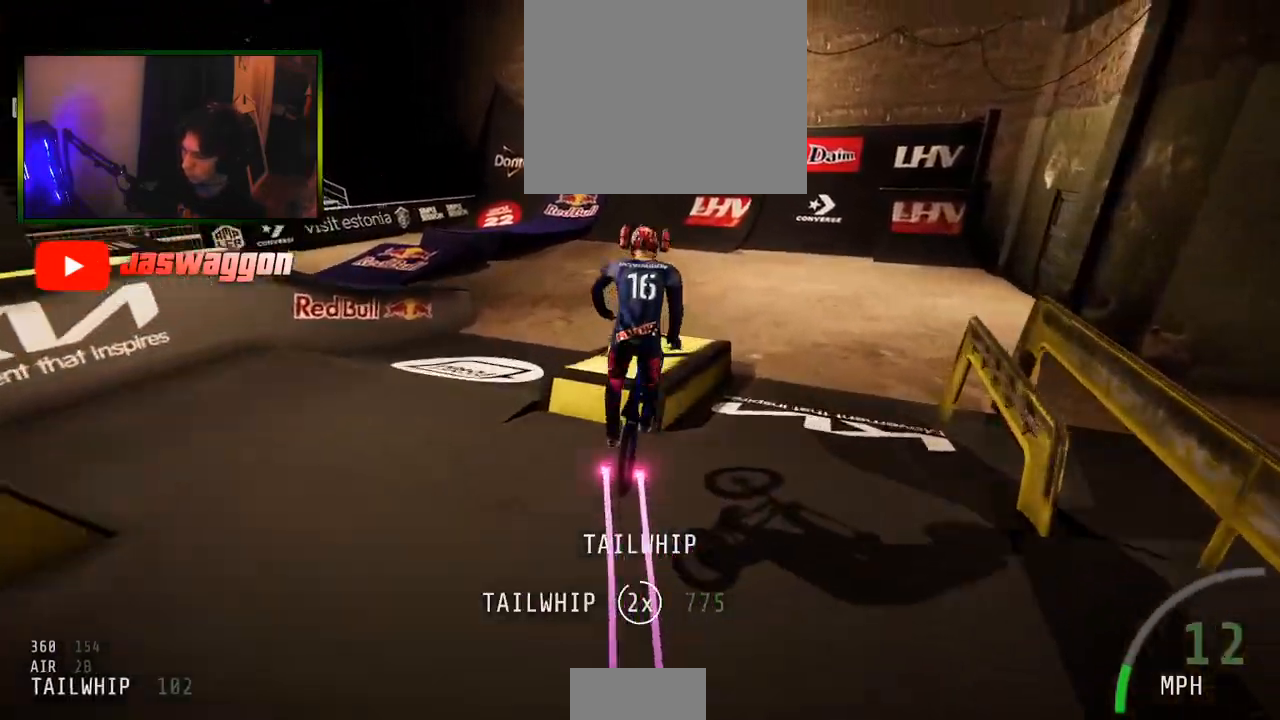
{"buttons": ["R2"], "left_stick": "up-right", "right_stick": "up", "events": [[17, "R2", "down"], [50, "right_stick", "up"], [100, "left_stick", "center"], [167, "left_stick", "up-right"]]}
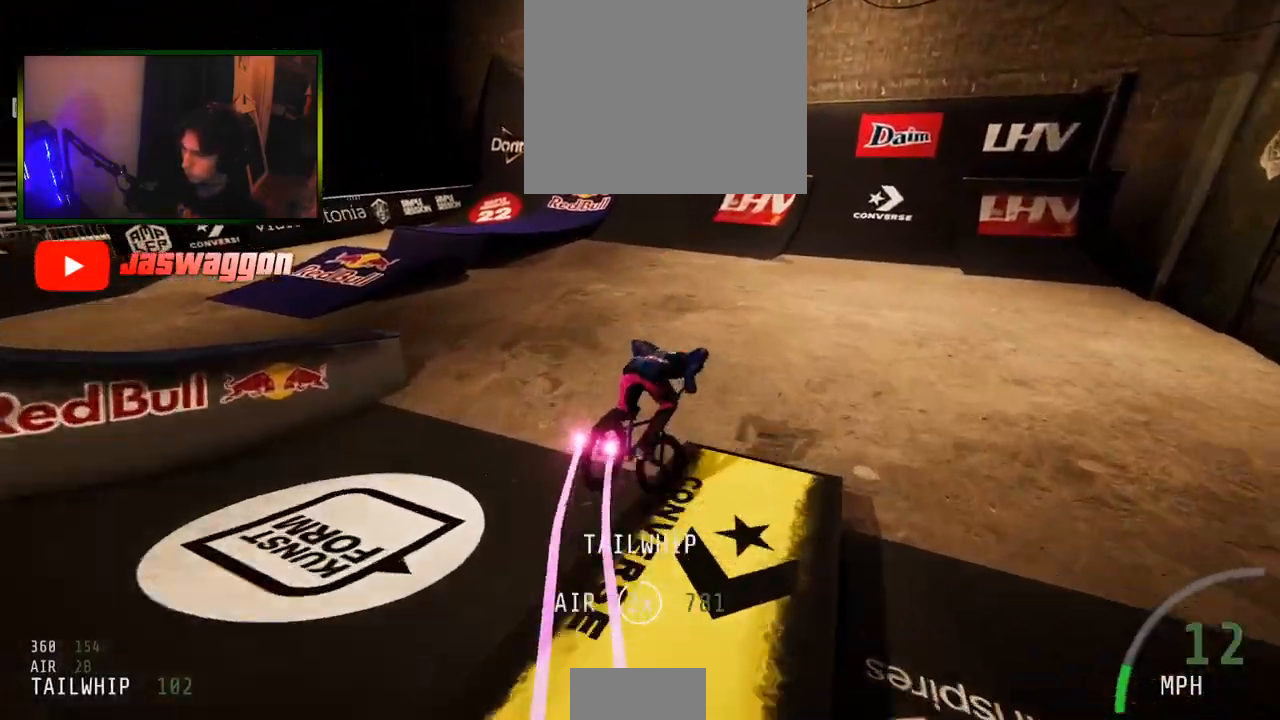
{"buttons": ["R2"], "left_stick": "center", "right_stick": "center", "events": [[17, "left_stick", "center"], [83, "left_stick", "down-left"], [250, "right_stick", "center"], [350, "left_stick", "center"]]}
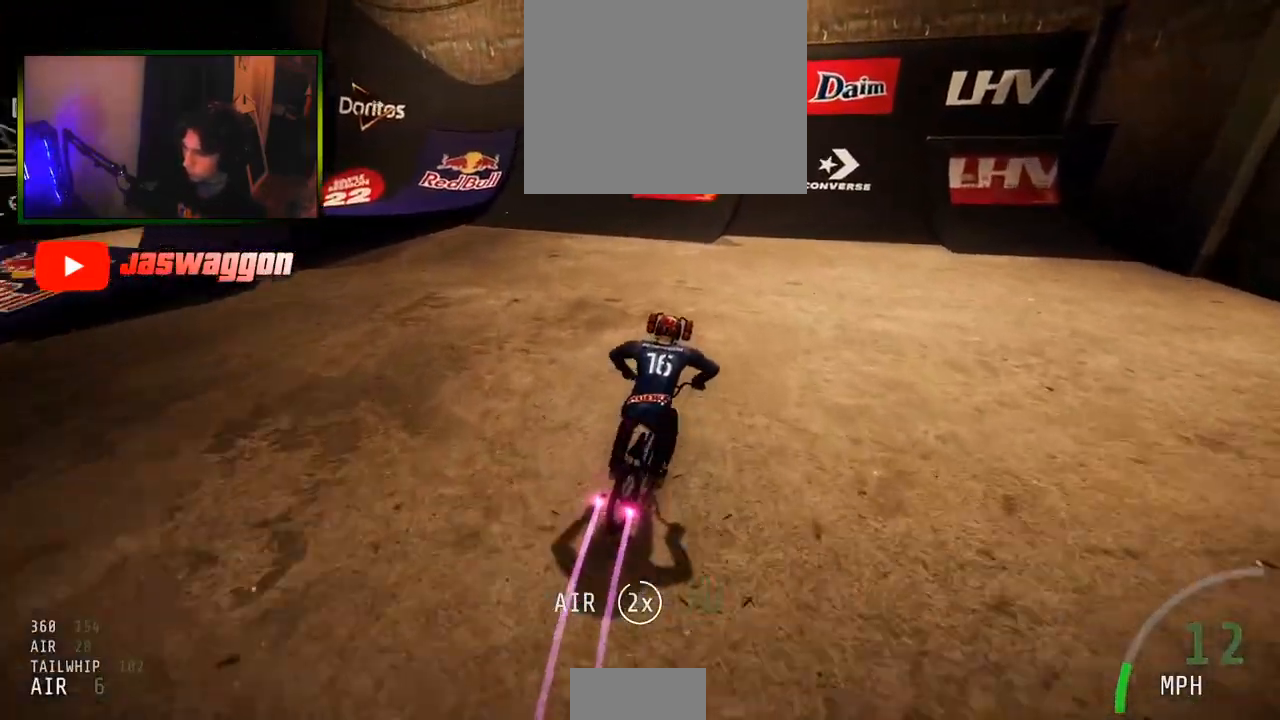
{"buttons": ["R2"], "left_stick": "left", "right_stick": "center", "events": [[33, "left_stick", "right"], [100, "left_stick", "center"], [167, "left_stick", "left"], [367, "left_stick", "center"], [500, "left_stick", "left"]]}
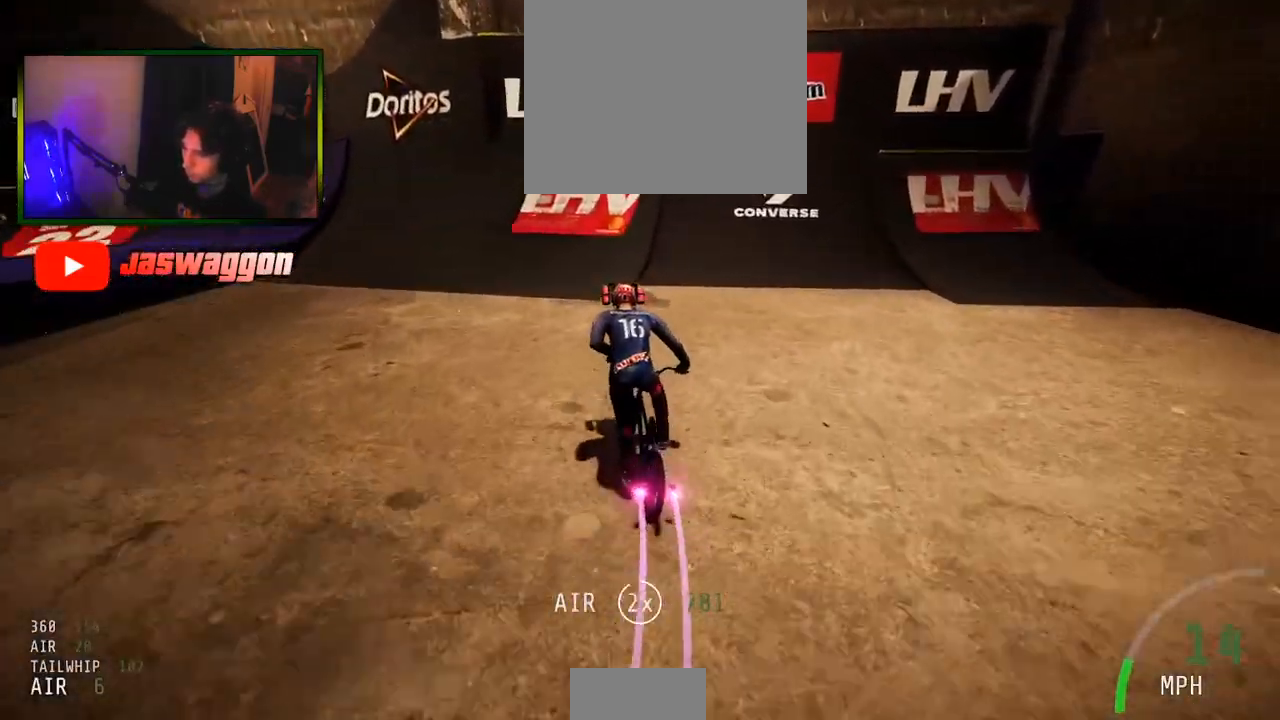
{"buttons": ["R2"], "left_stick": "center", "right_stick": "down", "events": [[250, "right_stick", "down"], [283, "left_stick", "right"], [450, "left_stick", "center"]]}
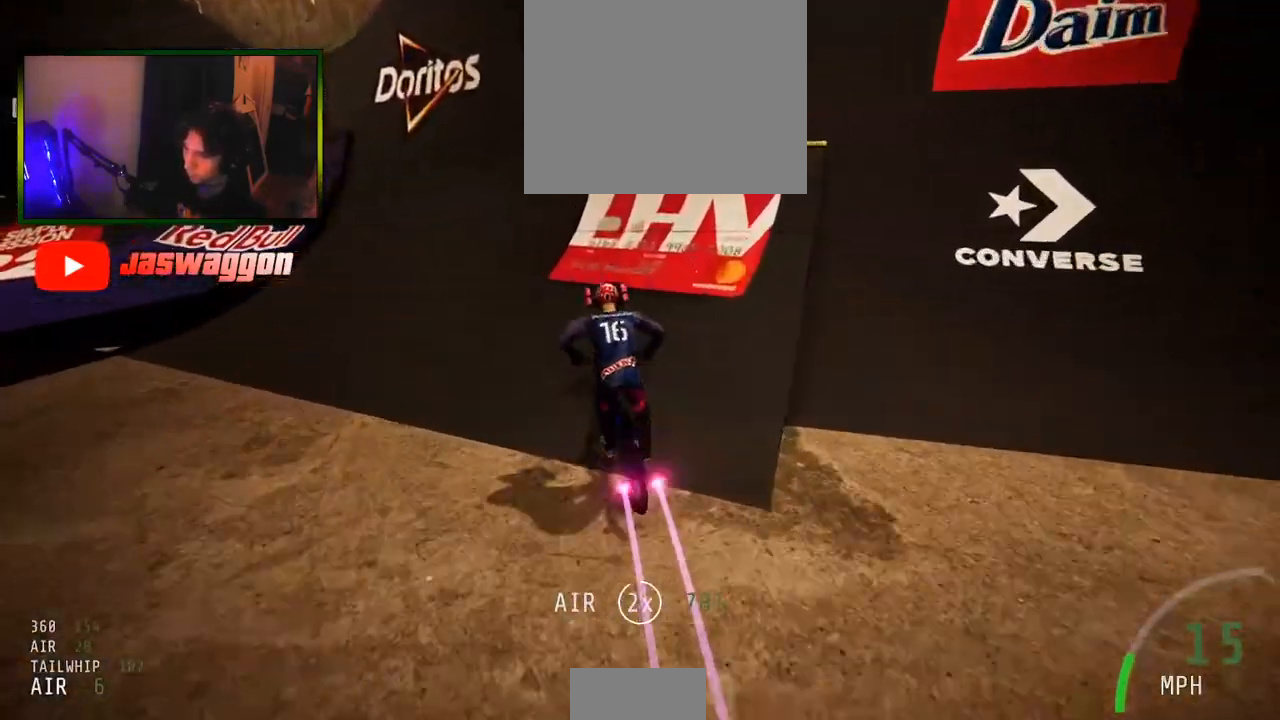
{"buttons": ["R2"], "left_stick": "down", "right_stick": "up", "events": [[100, "left_stick", "left"], [317, "left_stick", "down"], [383, "right_stick", "up"]]}
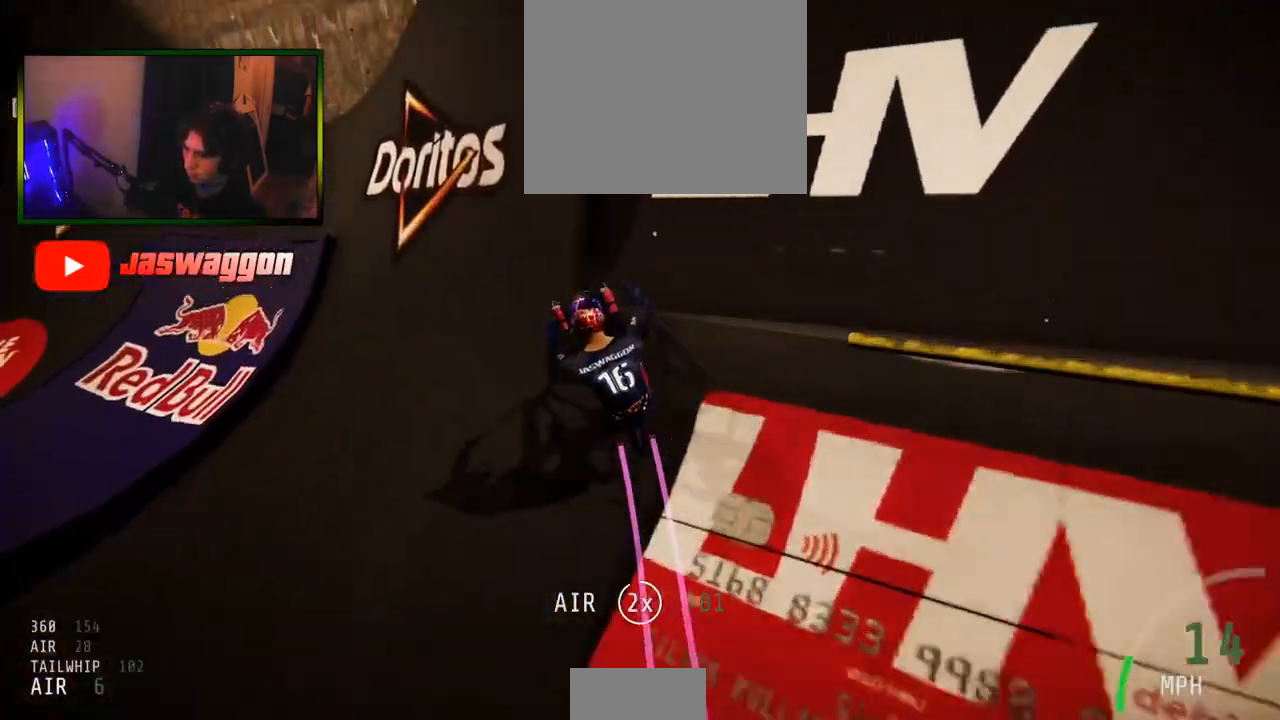
{"buttons": ["R2"], "left_stick": "down", "right_stick": "up", "events": []}
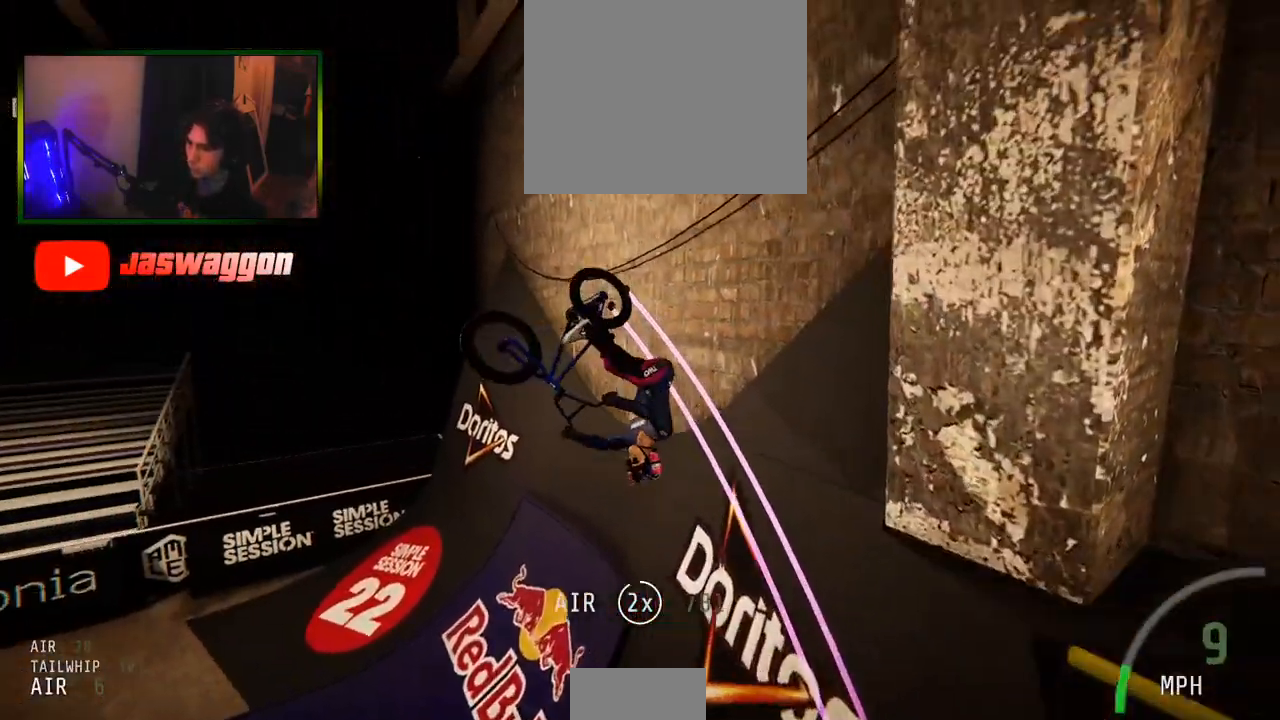
{"buttons": ["R2"], "left_stick": "left", "right_stick": "up", "events": [[217, "left_stick", "down-left"], [383, "left_stick", "left"]]}
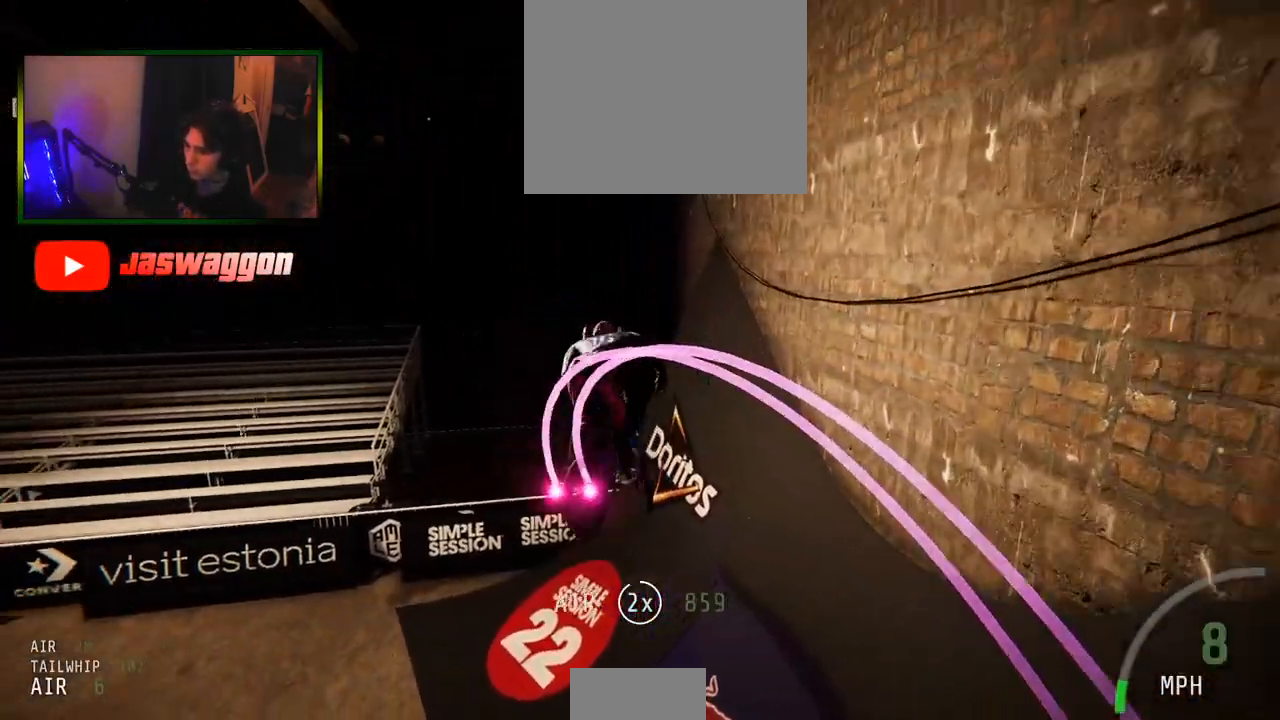
{"buttons": ["R2"], "left_stick": "center", "right_stick": "center", "events": [[117, "left_stick", "up-left"], [400, "left_stick", "center"], [400, "right_stick", "center"]]}
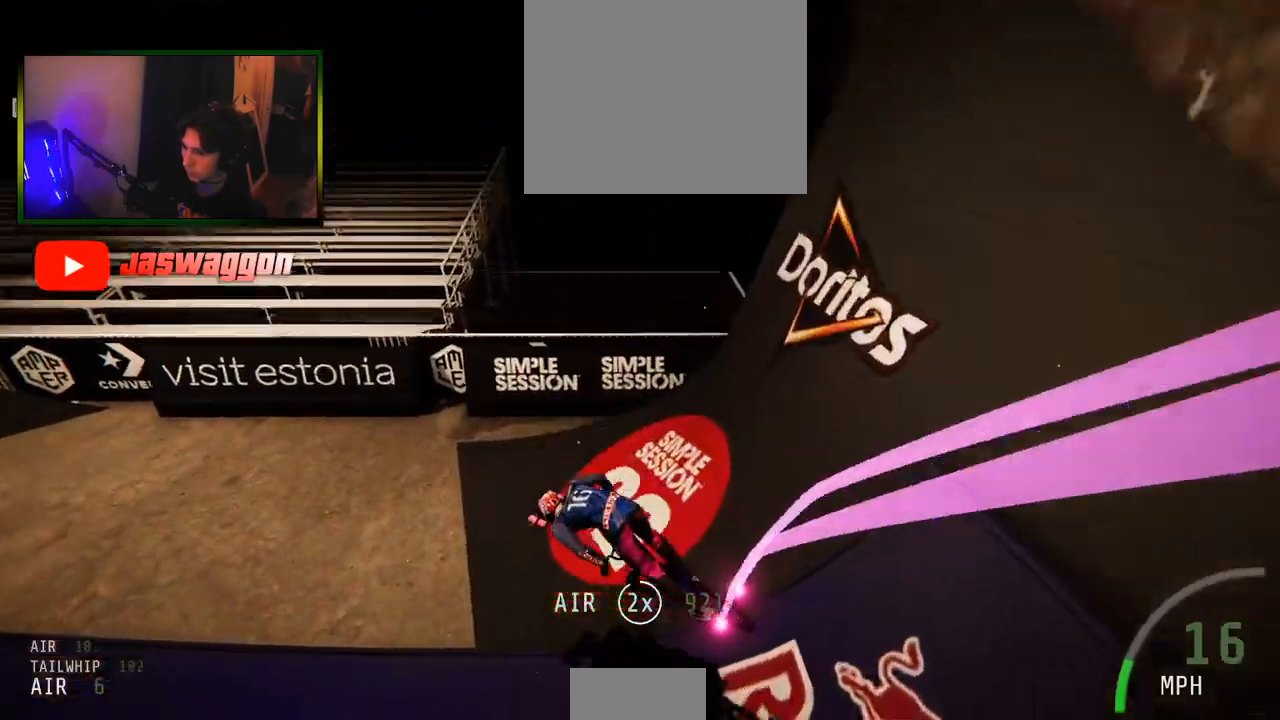
{"buttons": ["R2"], "left_stick": "left", "right_stick": "center", "events": [[100, "left_stick", "left"], [183, "right_stick", "down"], [383, "right_stick", "center"]]}
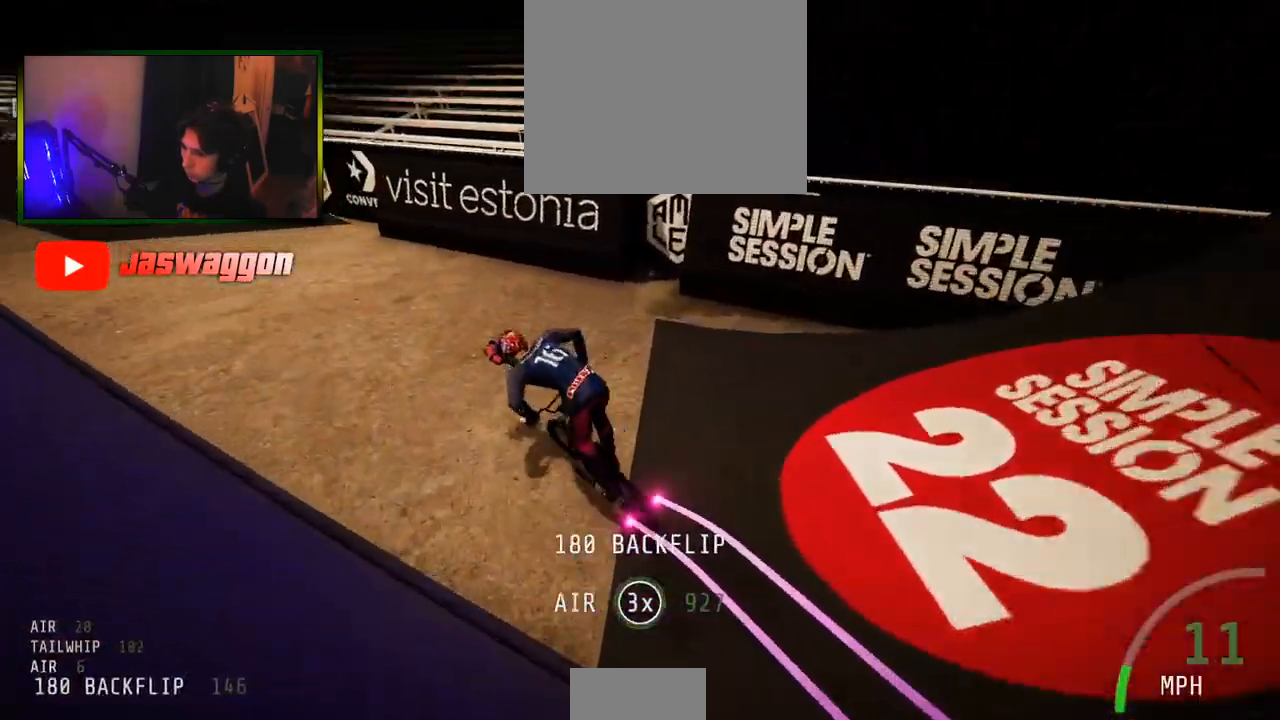
{"buttons": ["R2"], "left_stick": "right", "right_stick": "center", "events": [[83, "left_stick", "right"], [183, "left_stick", "center"], [267, "left_stick", "left"], [433, "left_stick", "center"], [483, "left_stick", "right"]]}
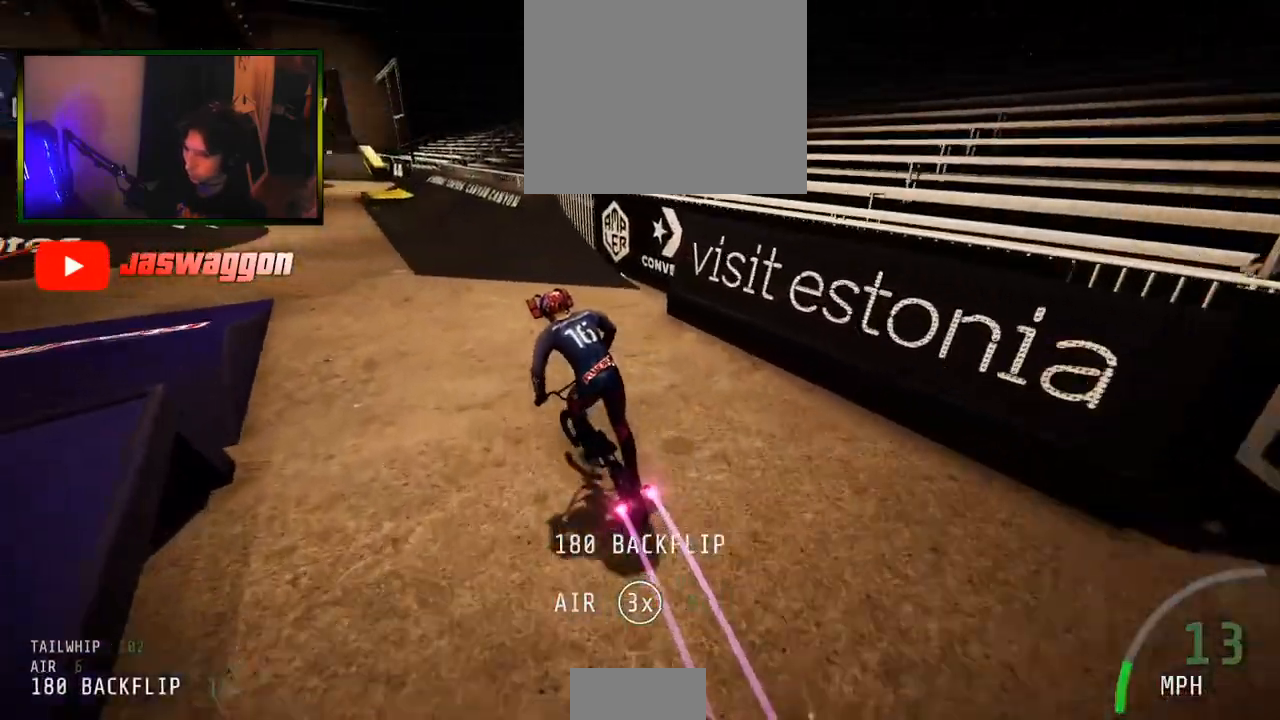
{"buttons": ["R2"], "left_stick": "center", "right_stick": "up", "events": [[100, "left_stick", "center"], [200, "left_stick", "left"], [350, "left_stick", "center"], [400, "left_stick", "right"], [450, "right_stick", "up"], [467, "left_stick", "center"]]}
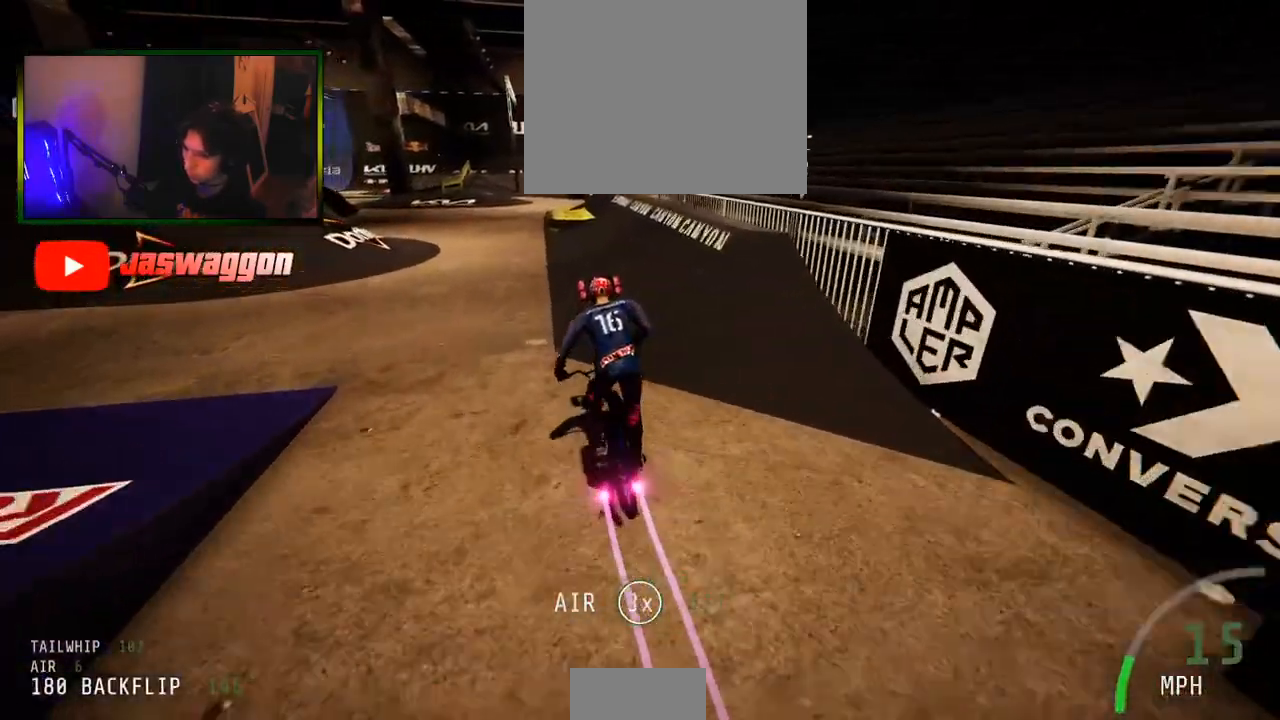
{"buttons": ["R2"], "left_stick": "center", "right_stick": "down", "events": [[50, "R2", "up"], [100, "left_stick", "right"], [100, "right_stick", "center"], [183, "right_stick", "up"], [233, "left_stick", "center"], [317, "R2", "down"], [317, "right_stick", "center"], [367, "right_stick", "down"]]}